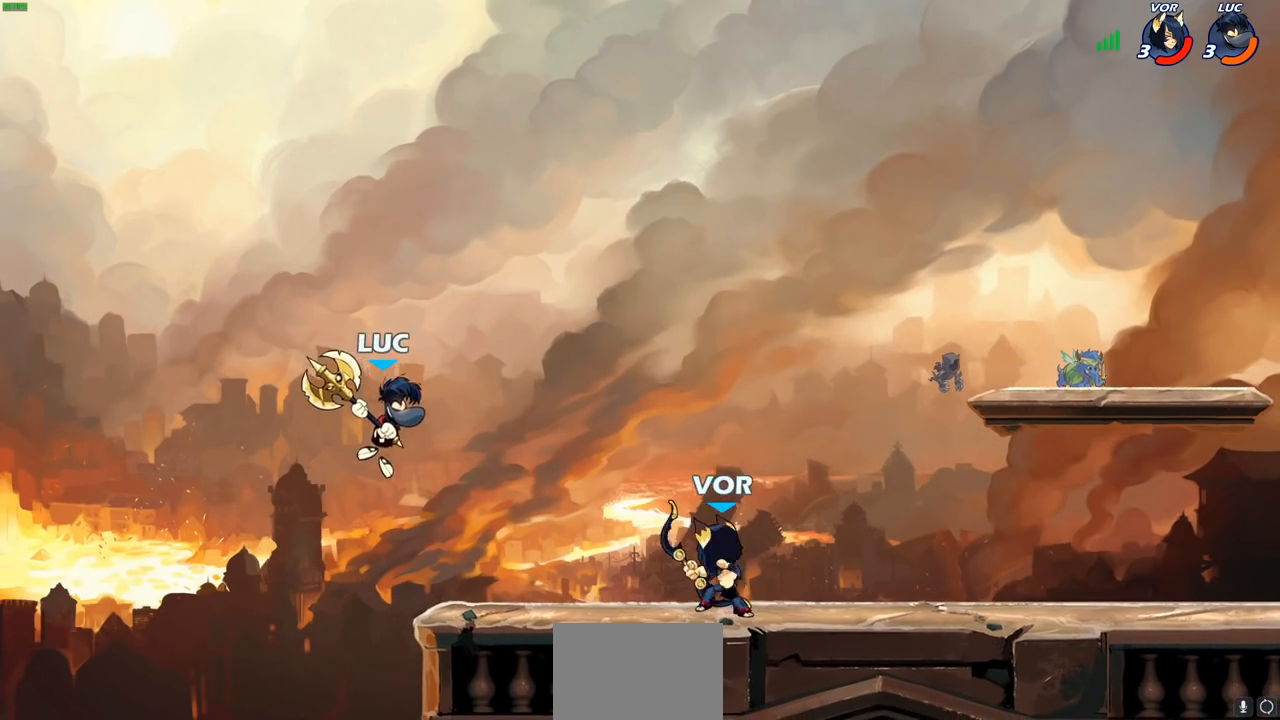
Gameplay with a controller (PlayStation layout); each line is a JSON object with the inputs held at the frame after it. "events" lists button and stick changes between this image and that frame as [ms after this image, input, new state], when the widget could be followed in between.
{"buttons": [], "left_stick": "center", "right_stick": "center", "events": [[17, "left_stick", "up-right"], [133, "CROSS", "up"], [217, "left_stick", "down-right"], [267, "R1", "down"], [333, "R1", "up"], [367, "left_stick", "center"]]}
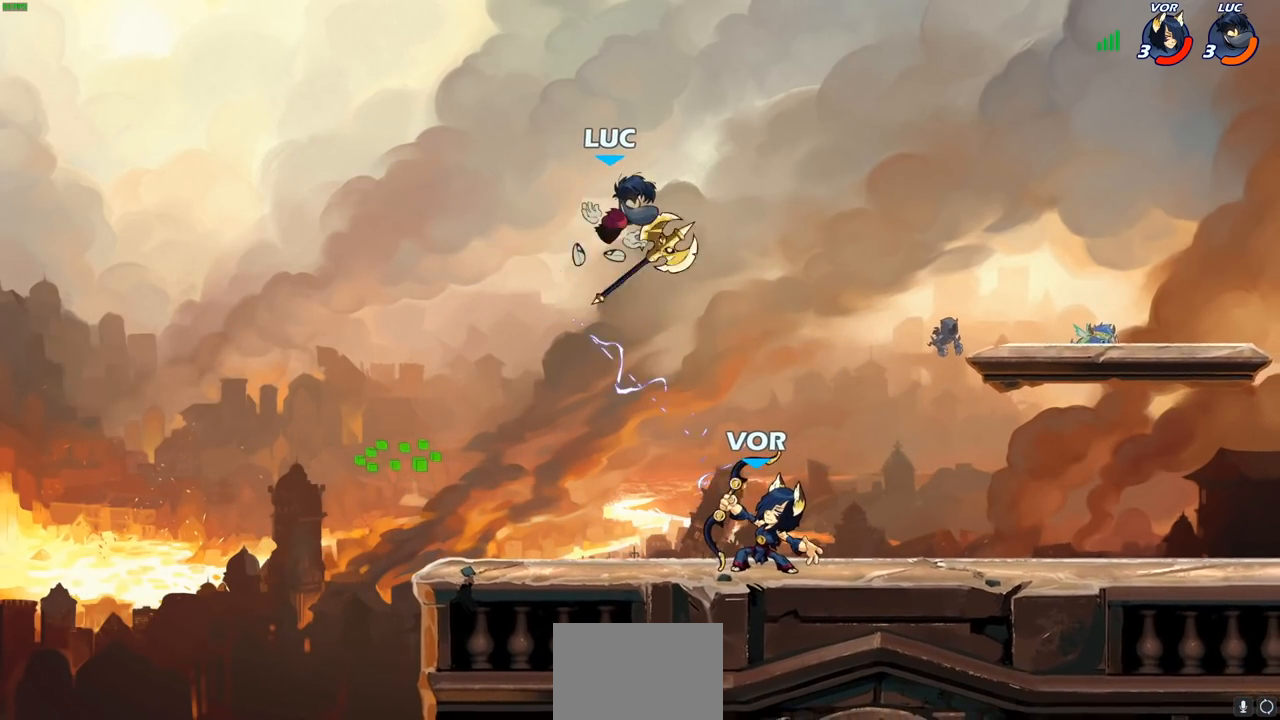
{"buttons": ["SQUARE"], "left_stick": "center", "right_stick": "center", "events": [[167, "left_stick", "down"], [333, "left_stick", "right"], [467, "SQUARE", "down"], [483, "left_stick", "center"]]}
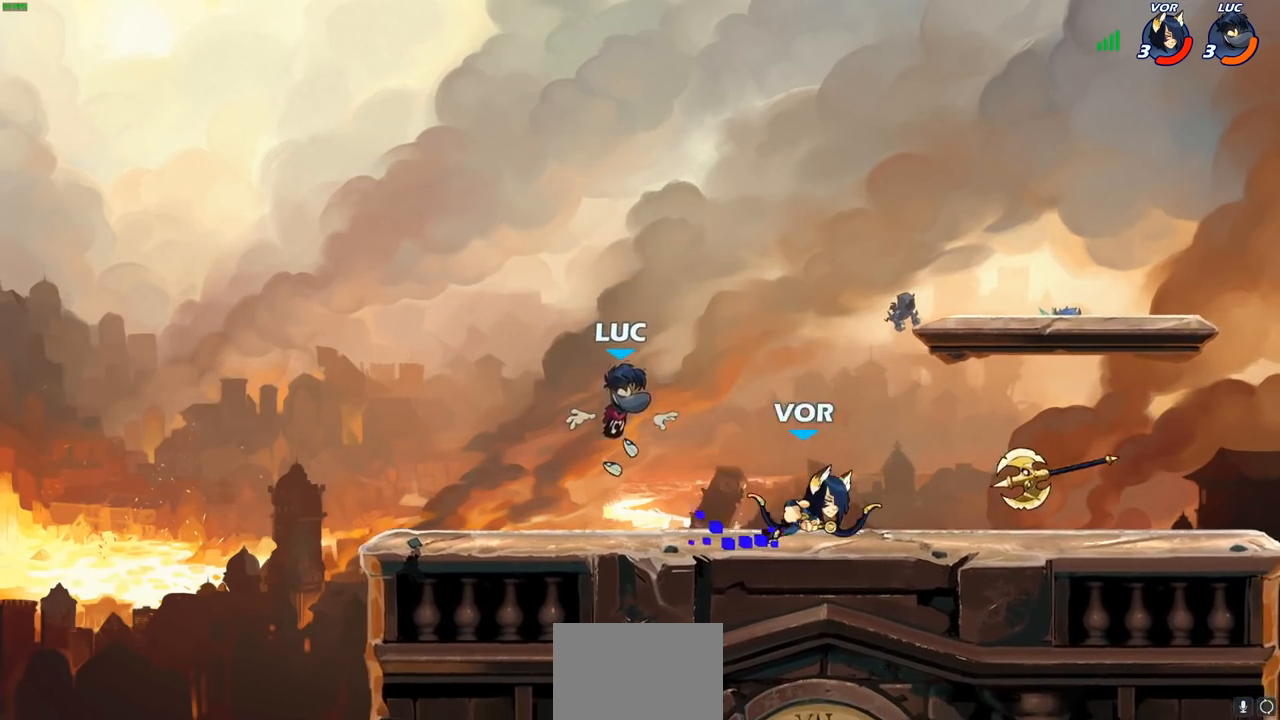
{"buttons": [], "left_stick": "center", "right_stick": "center", "events": [[50, "SQUARE", "up"], [183, "SQUARE", "down"], [300, "SQUARE", "up"]]}
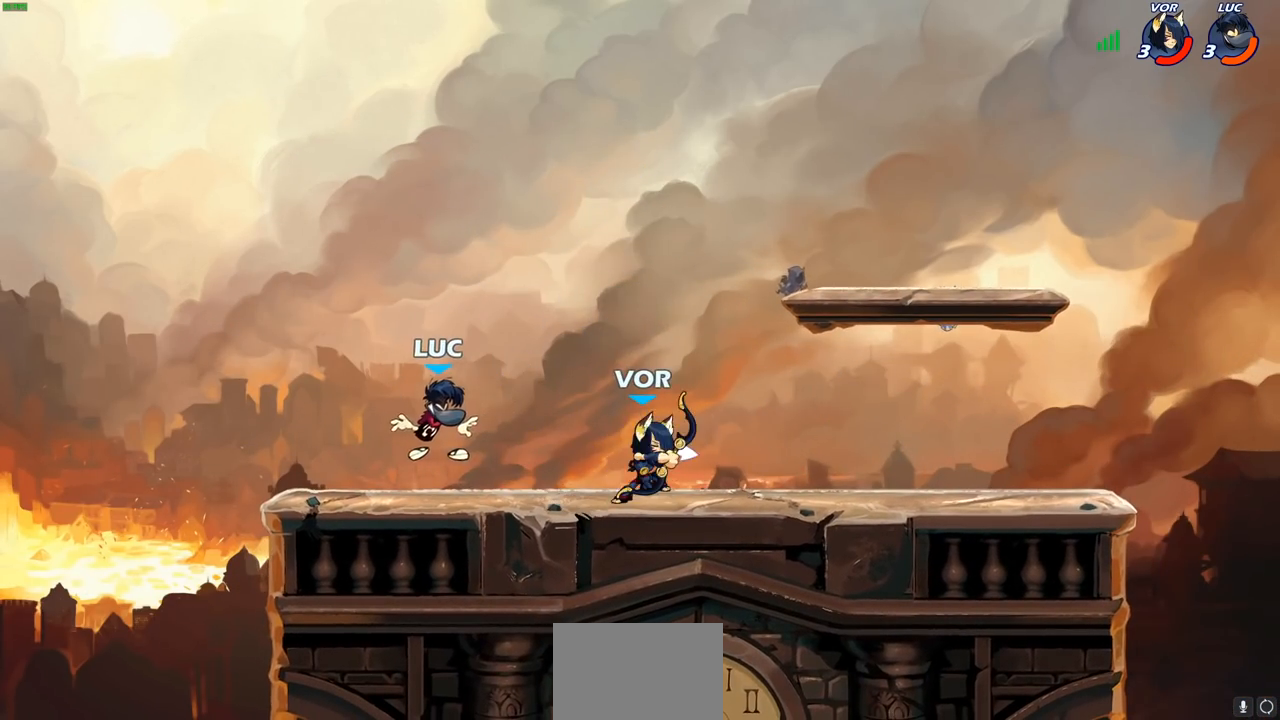
{"buttons": ["R2"], "left_stick": "up", "right_stick": "center", "events": [[400, "left_stick", "up"], [467, "R2", "down"]]}
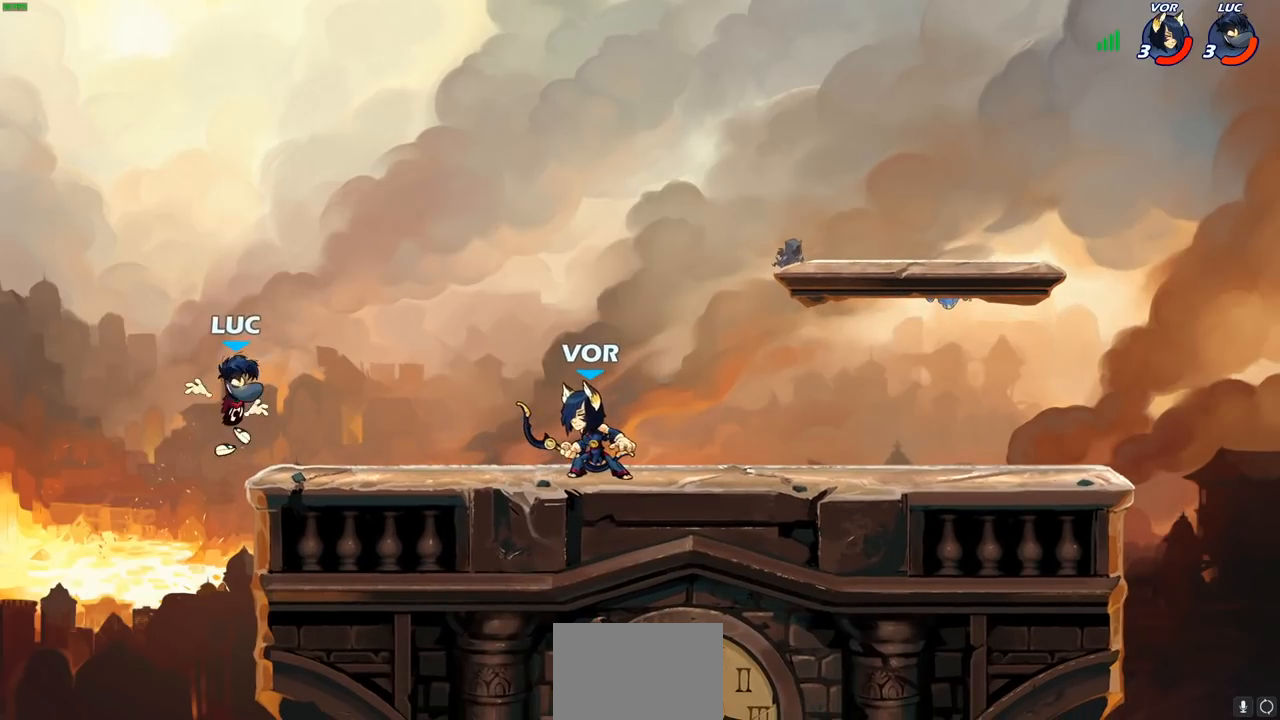
{"buttons": [], "left_stick": "up-right", "right_stick": "center", "events": [[267, "CROSS", "down"], [267, "R2", "up"], [283, "left_stick", "left"], [433, "left_stick", "up-right"], [450, "CROSS", "up"]]}
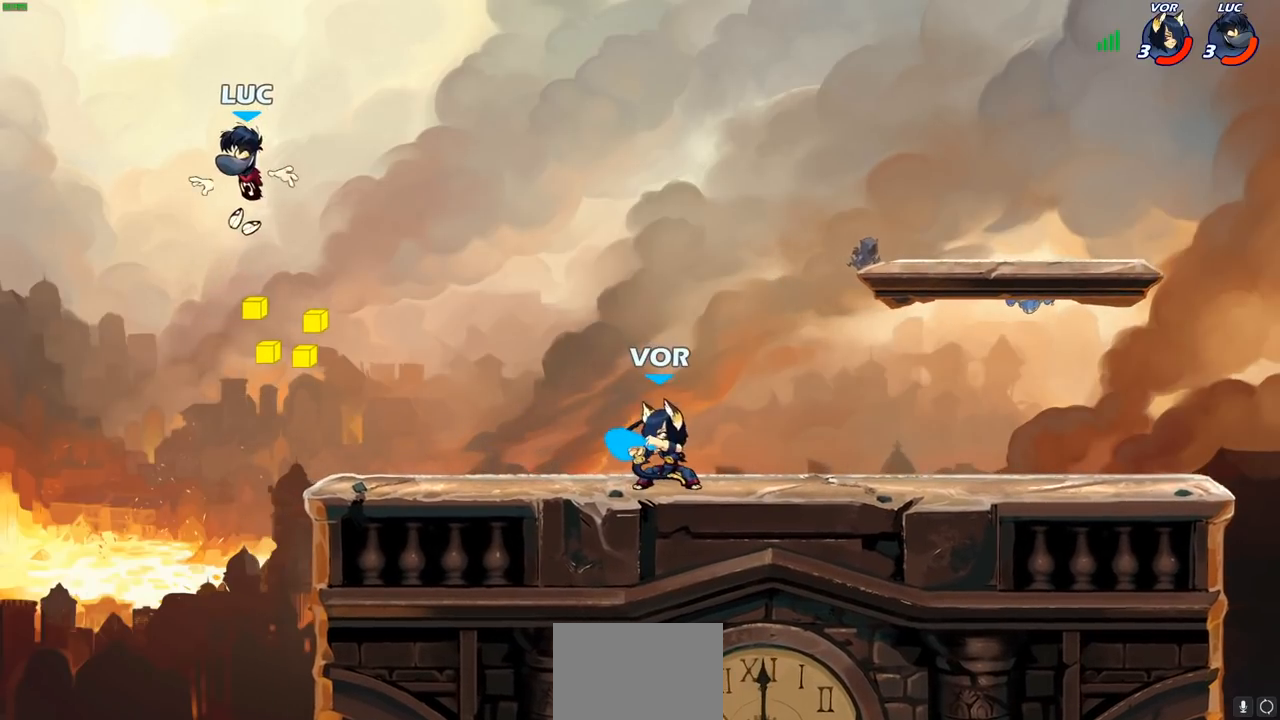
{"buttons": [], "left_stick": "down-left", "right_stick": "center", "events": [[17, "left_stick", "right"], [217, "left_stick", "down"], [350, "left_stick", "down-left"]]}
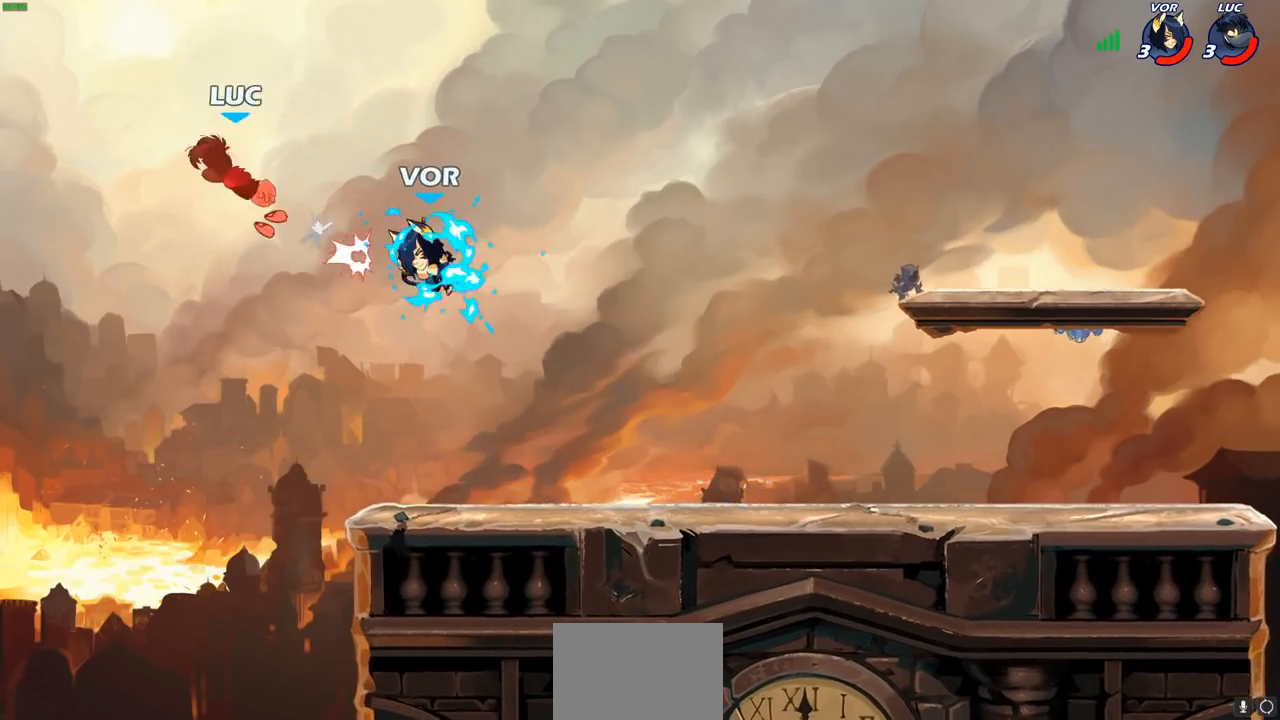
{"buttons": [], "left_stick": "right", "right_stick": "center", "events": [[83, "left_stick", "right"]]}
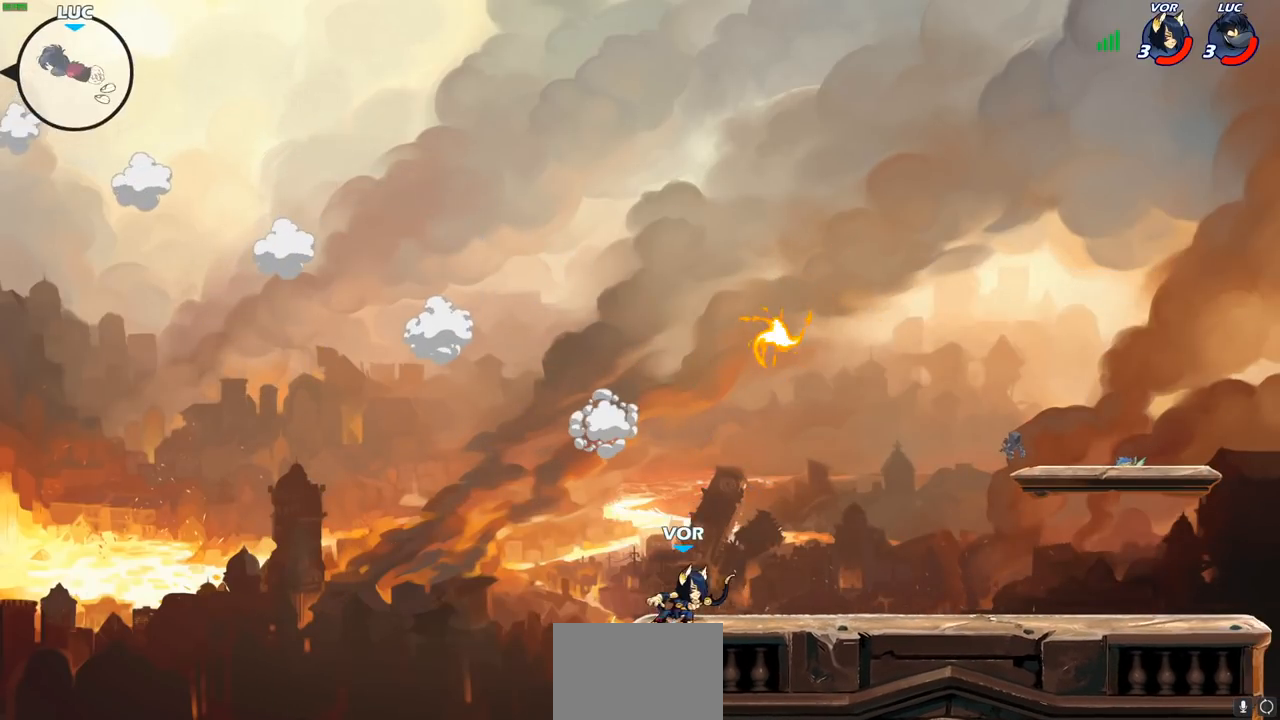
{"buttons": [], "left_stick": "right", "right_stick": "center", "events": []}
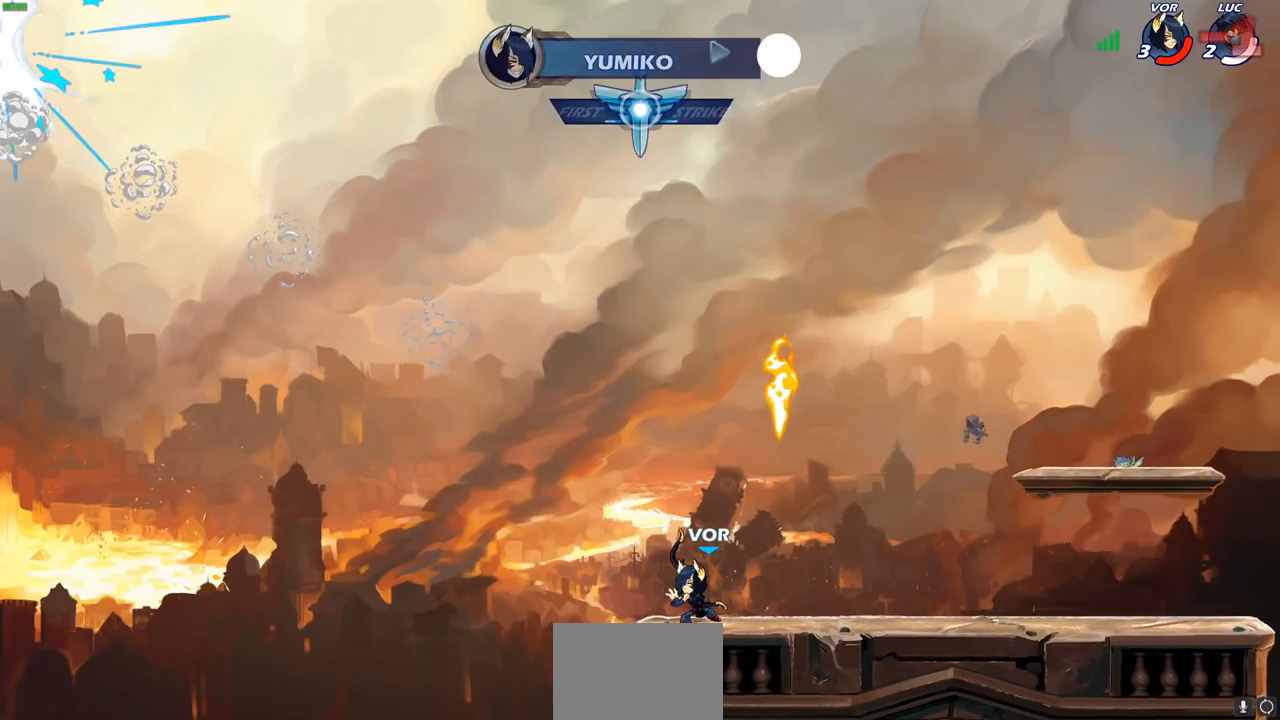
{"buttons": [], "left_stick": "center", "right_stick": "center", "events": [[183, "left_stick", "center"]]}
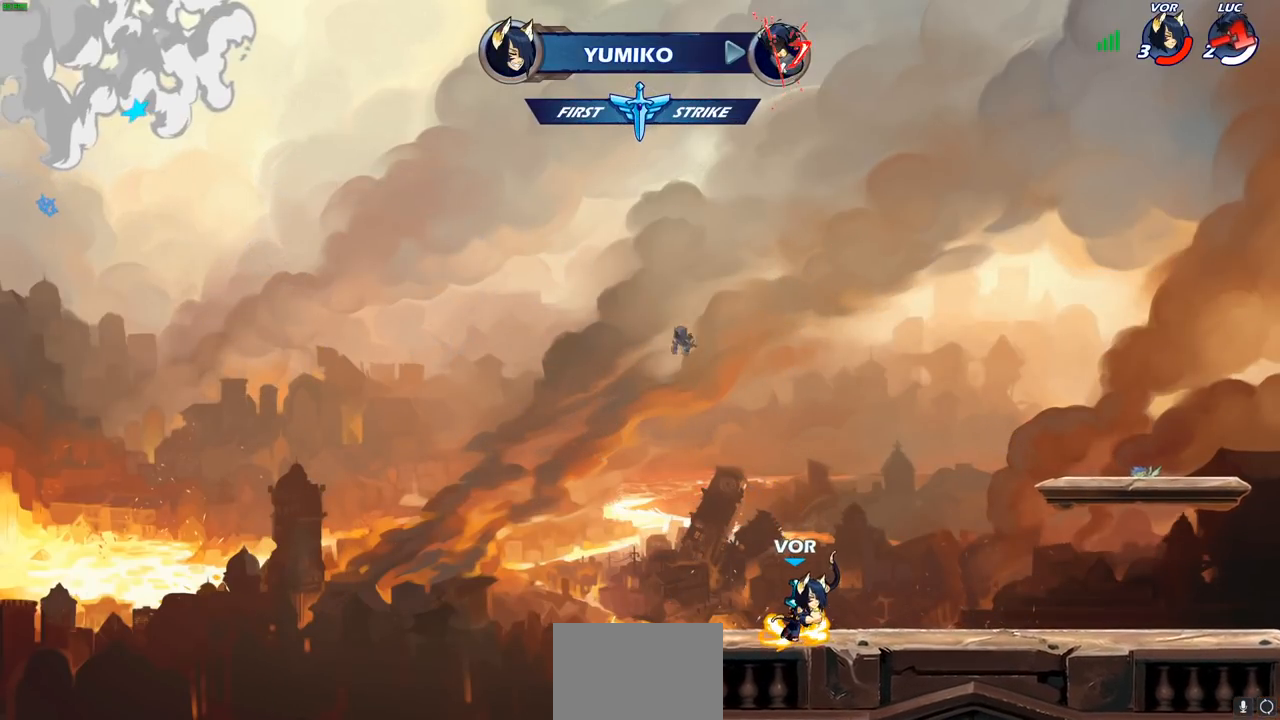
{"buttons": [], "left_stick": "center", "right_stick": "center", "events": []}
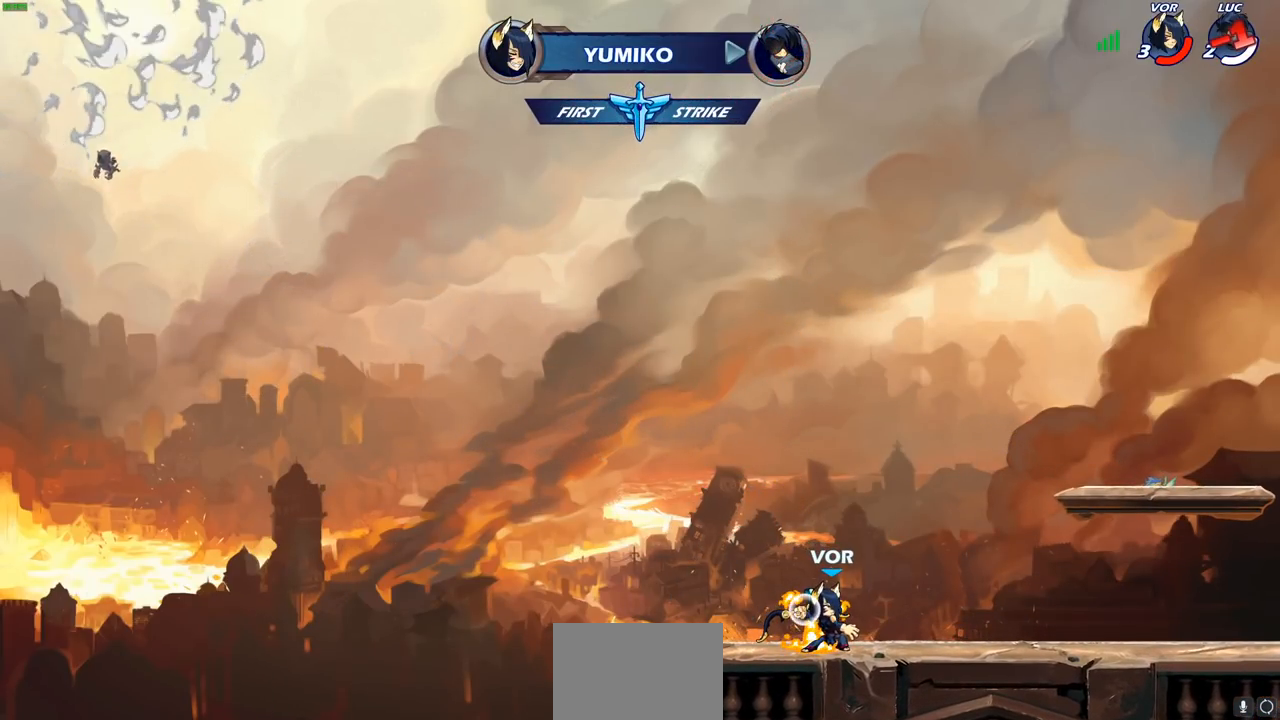
{"buttons": [], "left_stick": "center", "right_stick": "center", "events": []}
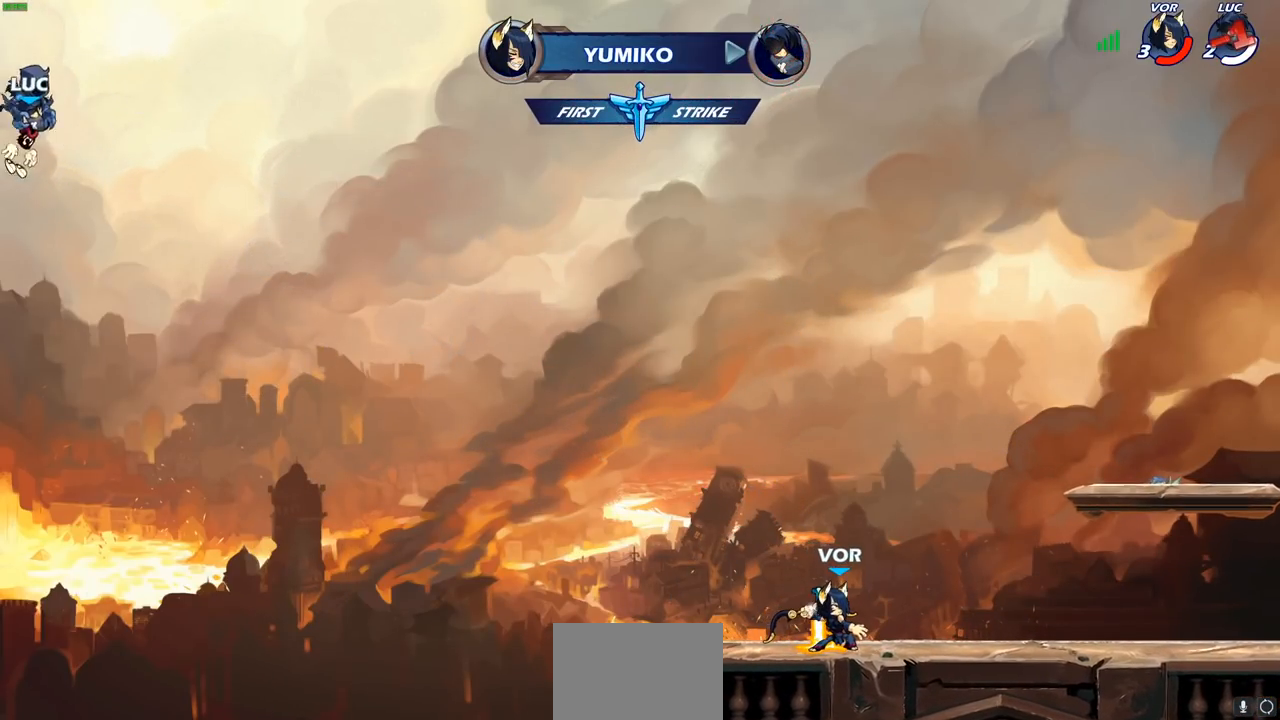
{"buttons": [], "left_stick": "center", "right_stick": "center", "events": []}
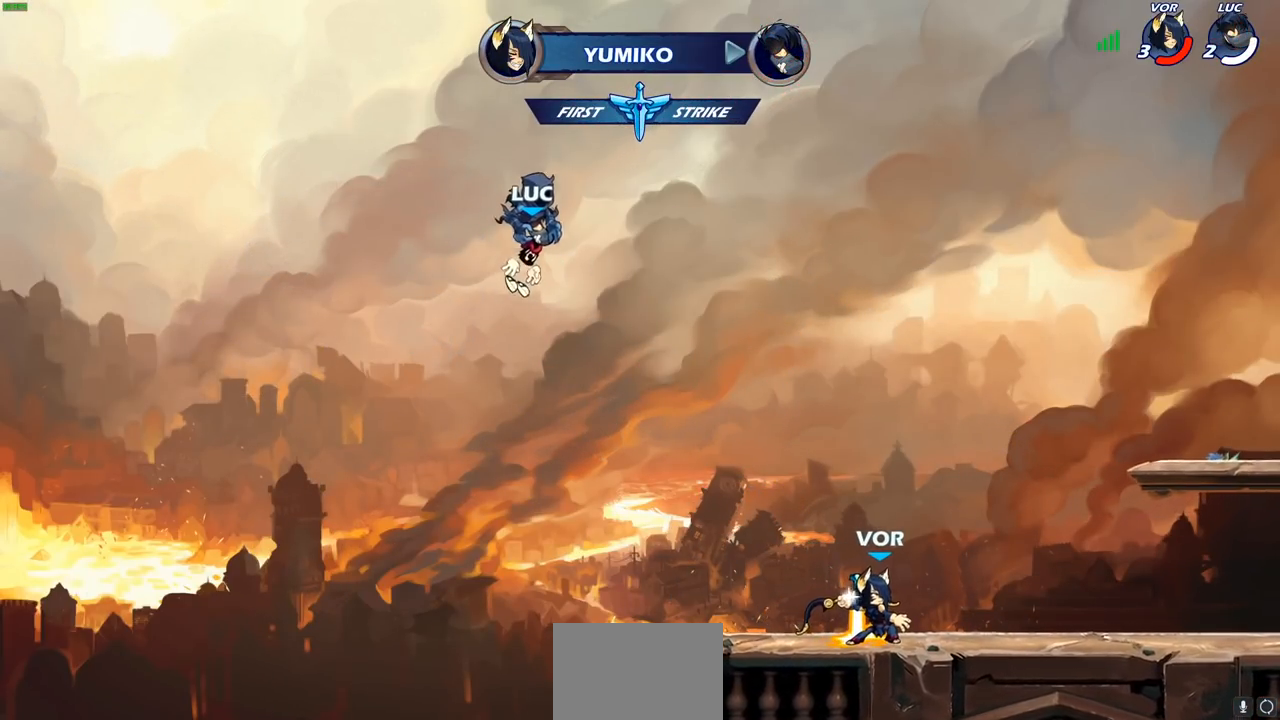
{"buttons": [], "left_stick": "center", "right_stick": "center", "events": []}
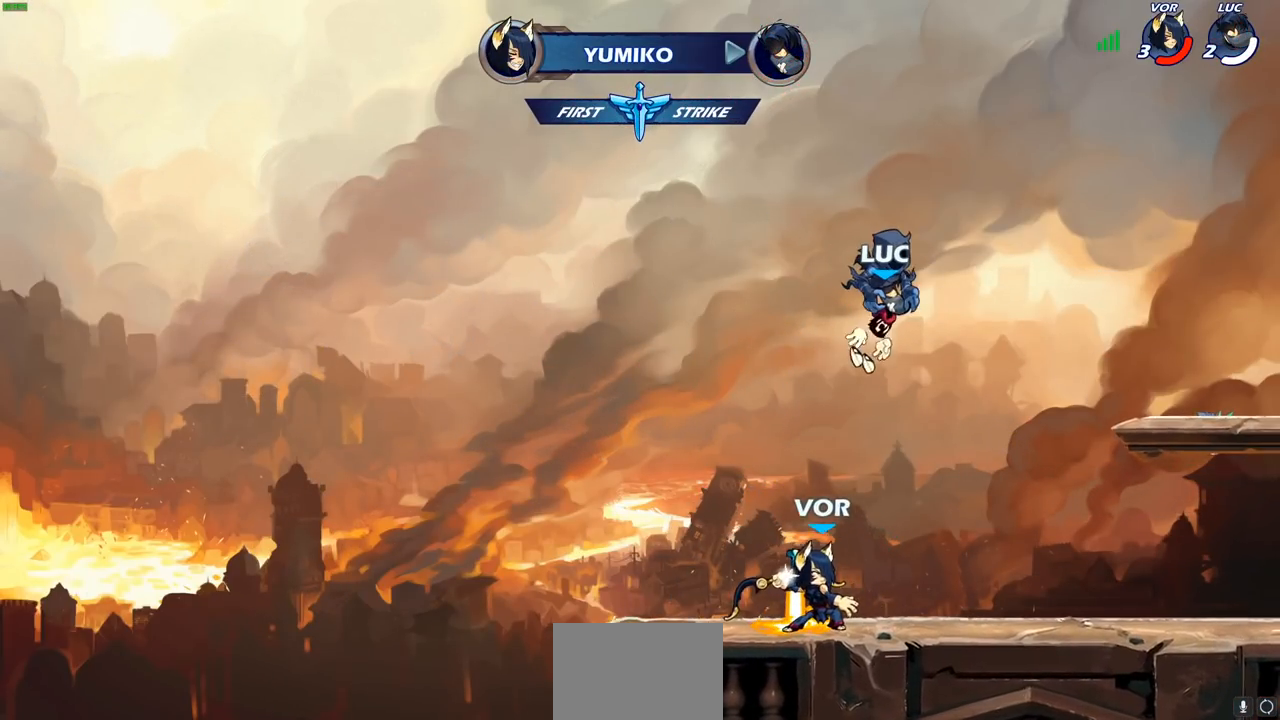
{"buttons": ["SELECT"], "left_stick": "center", "right_stick": "center", "events": [[133, "SELECT", "down"]]}
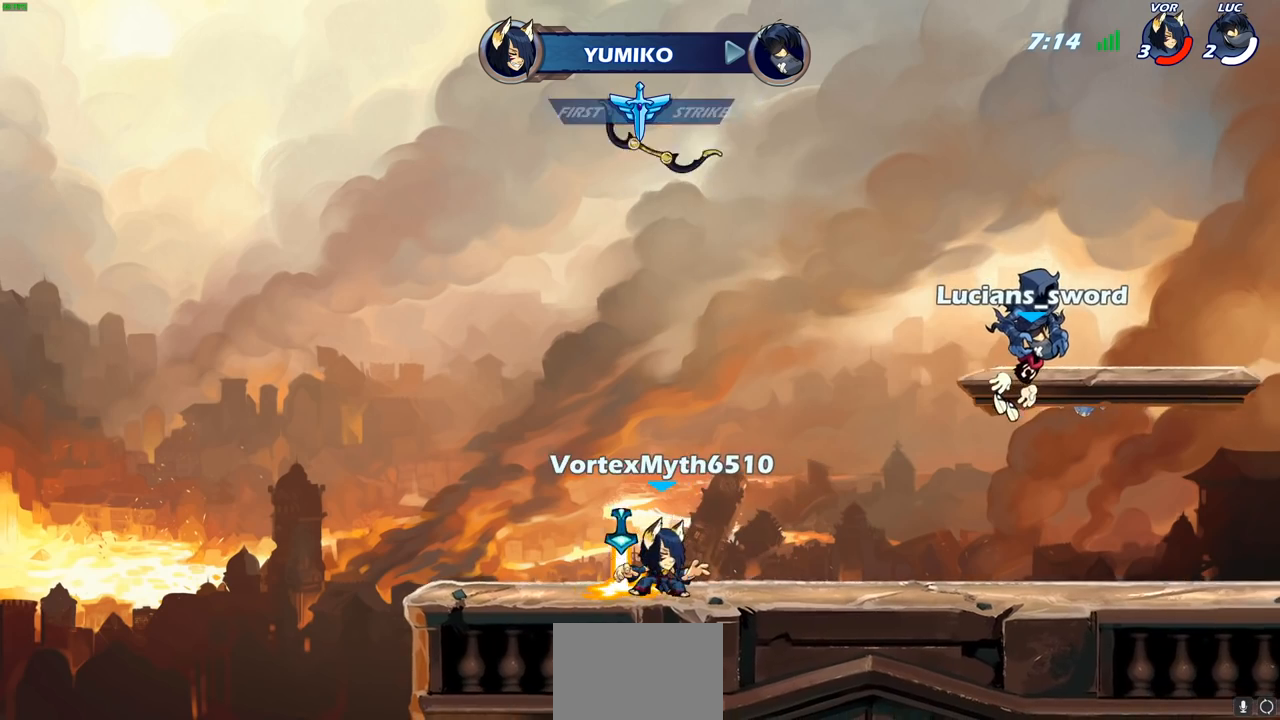
{"buttons": ["SELECT"], "left_stick": "center", "right_stick": "center", "events": []}
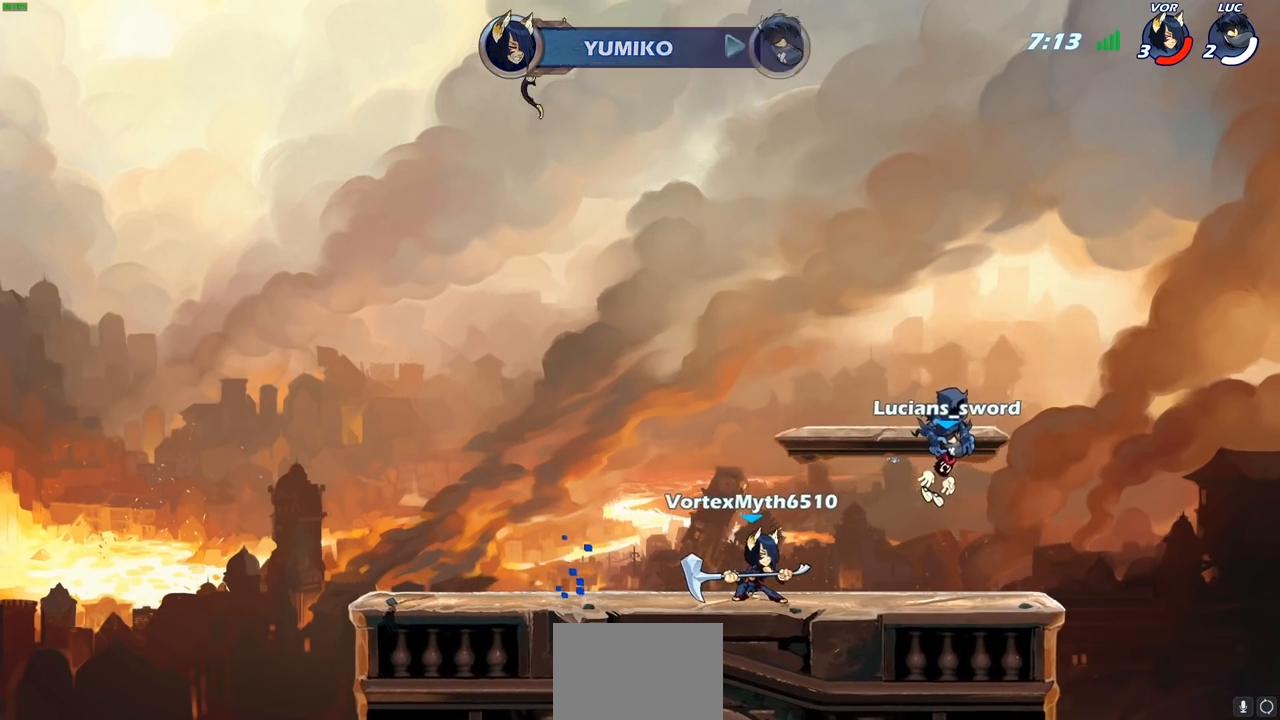
{"buttons": [], "left_stick": "center", "right_stick": "center", "events": [[100, "SELECT", "up"]]}
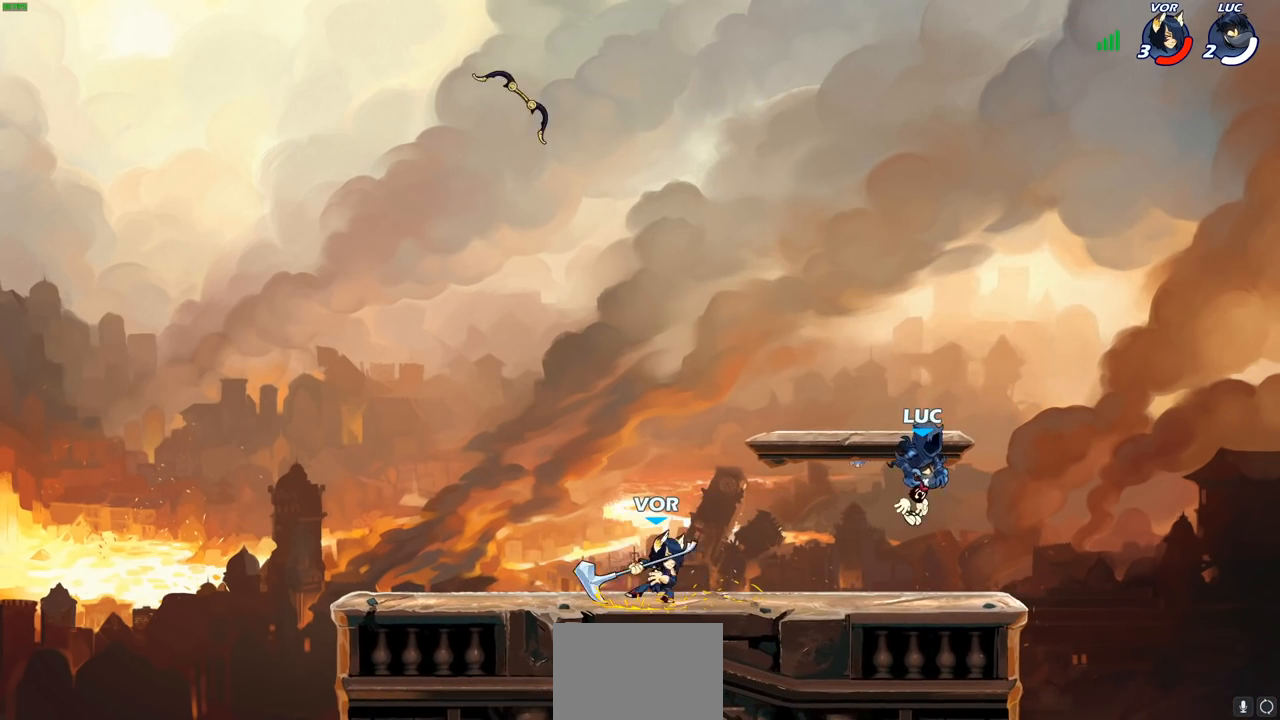
{"buttons": [], "left_stick": "left", "right_stick": "center", "events": [[450, "left_stick", "left"]]}
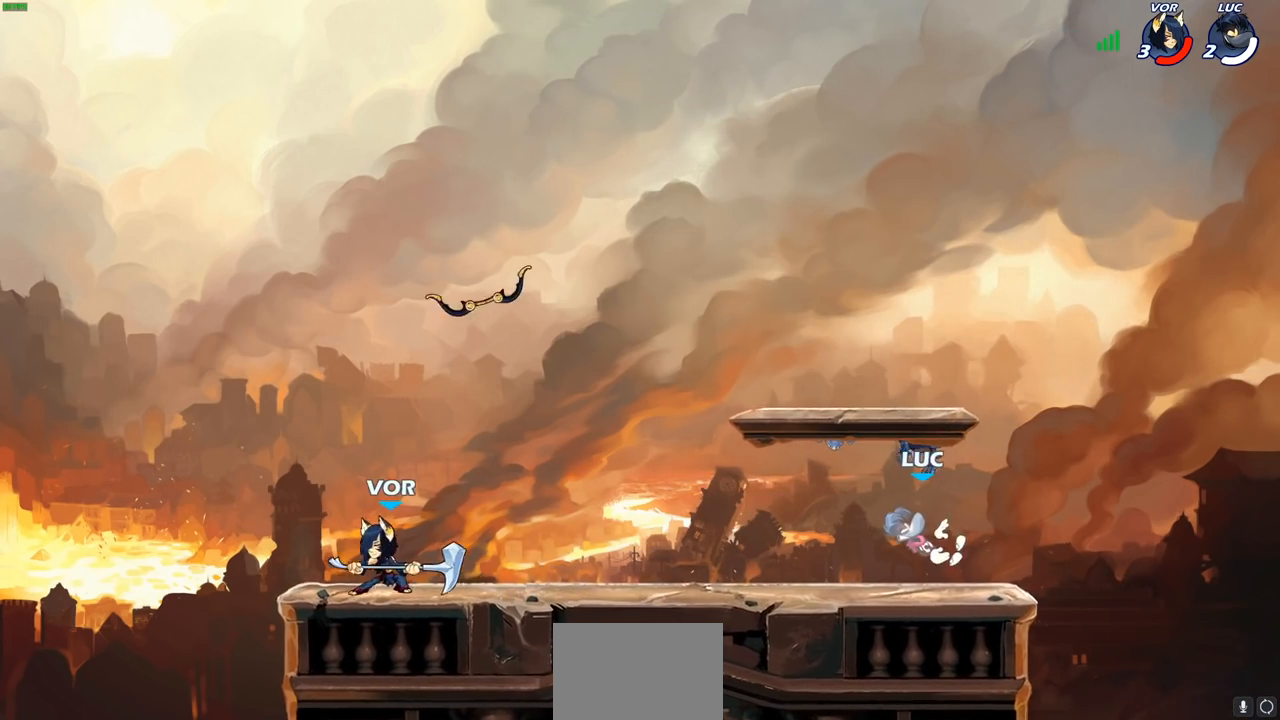
{"buttons": [], "left_stick": "left", "right_stick": "center", "events": [[283, "R2", "down"], [317, "CROSS", "down"], [450, "CROSS", "up"], [450, "R2", "up"]]}
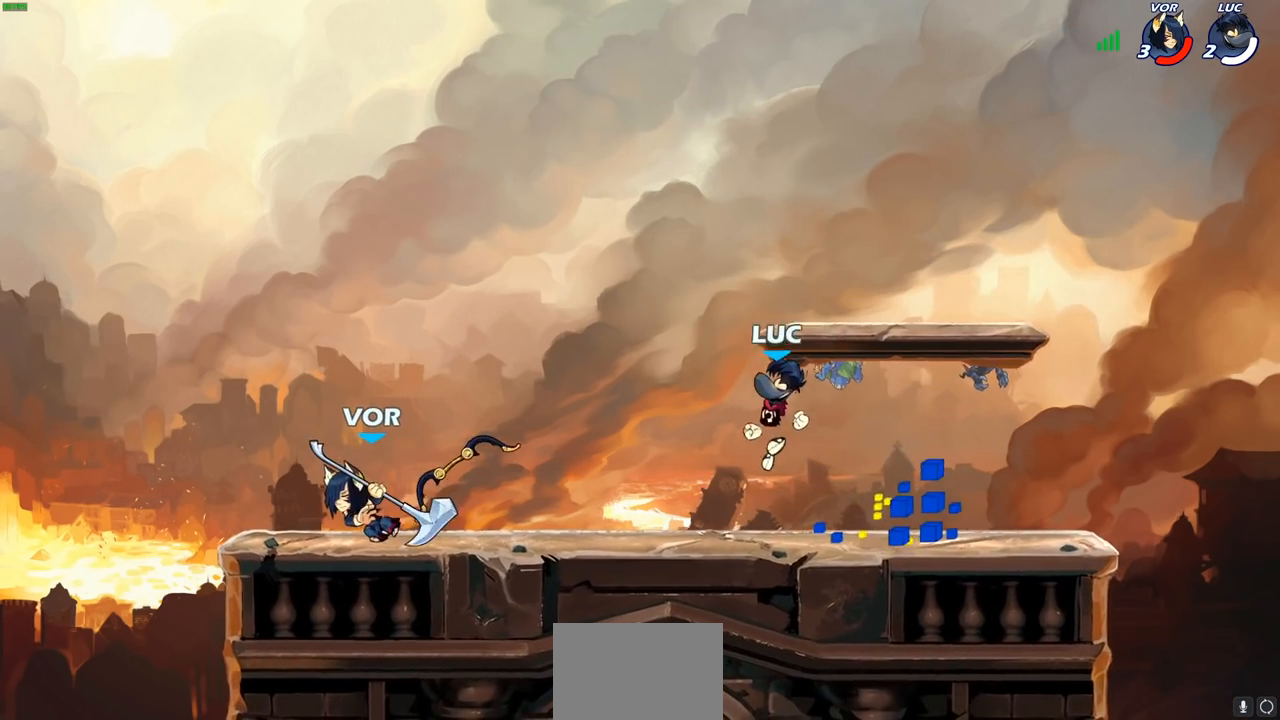
{"buttons": [], "left_stick": "center", "right_stick": "center", "events": [[33, "left_stick", "center"], [233, "R2", "down"], [233, "left_stick", "down"], [267, "R1", "down"], [267, "SQUARE", "down"], [333, "R1", "up"], [350, "R2", "up"], [367, "SQUARE", "up"], [417, "left_stick", "center"]]}
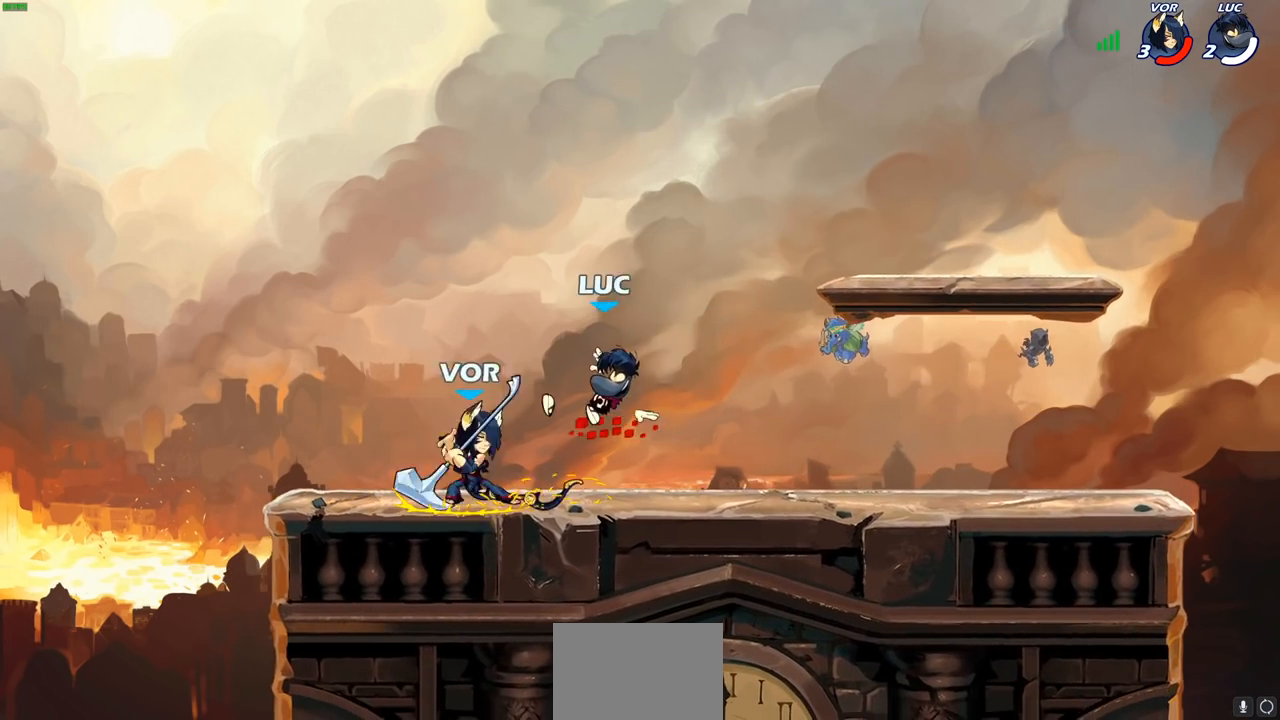
{"buttons": [], "left_stick": "right", "right_stick": "center", "events": [[50, "left_stick", "left"], [267, "CROSS", "down"], [300, "CIRCLE", "down"], [317, "CROSS", "up"], [367, "left_stick", "right"], [400, "CIRCLE", "up"]]}
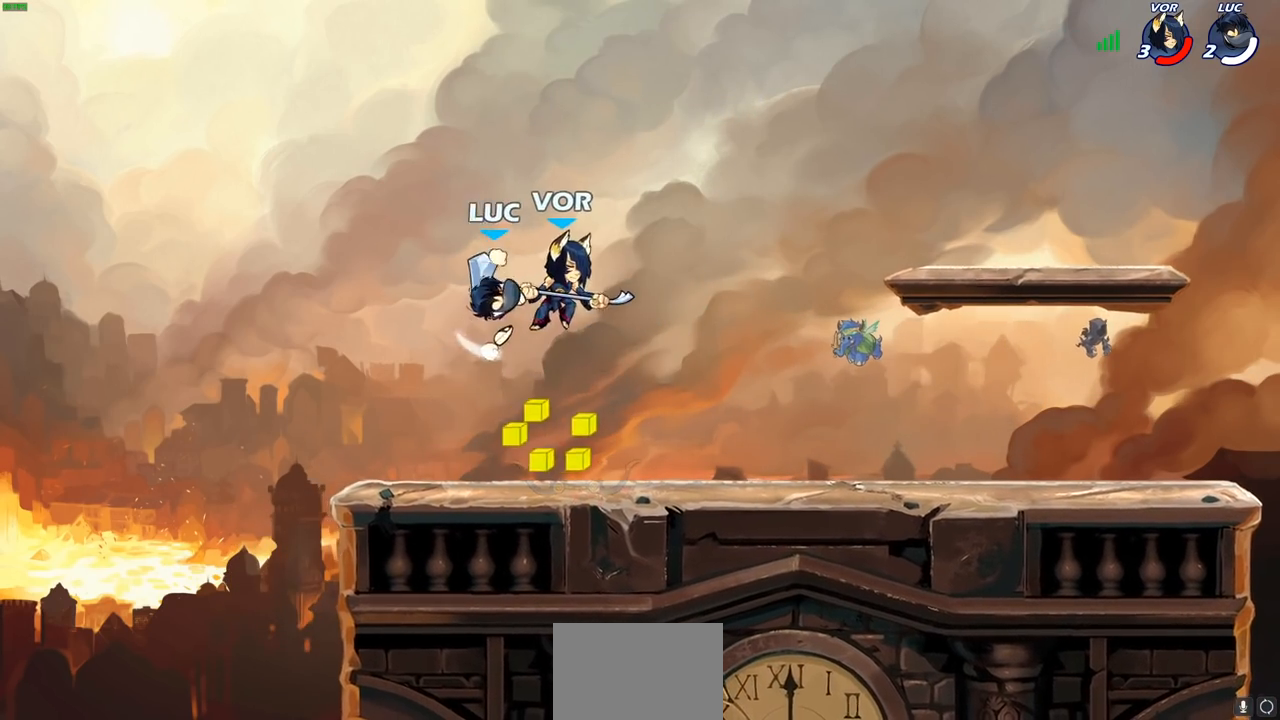
{"buttons": [], "left_stick": "right", "right_stick": "center", "events": []}
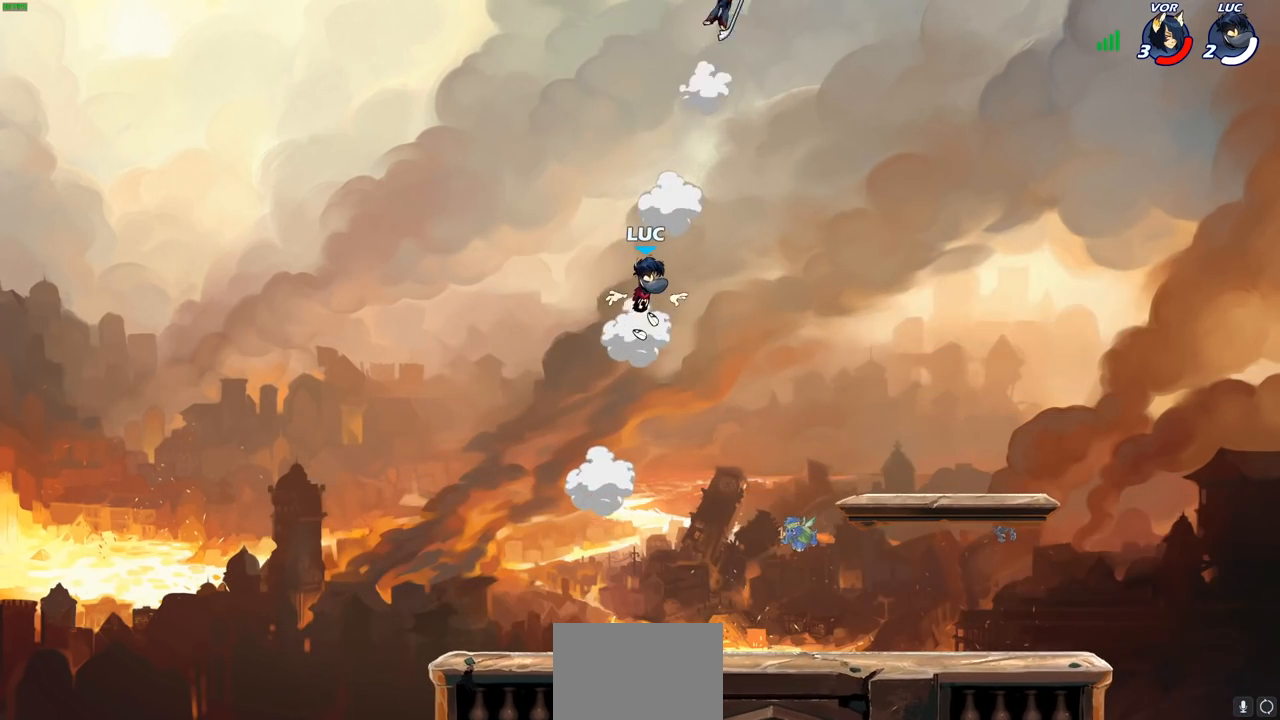
{"buttons": [], "left_stick": "right", "right_stick": "center", "events": [[150, "left_stick", "down-right"], [300, "left_stick", "right"]]}
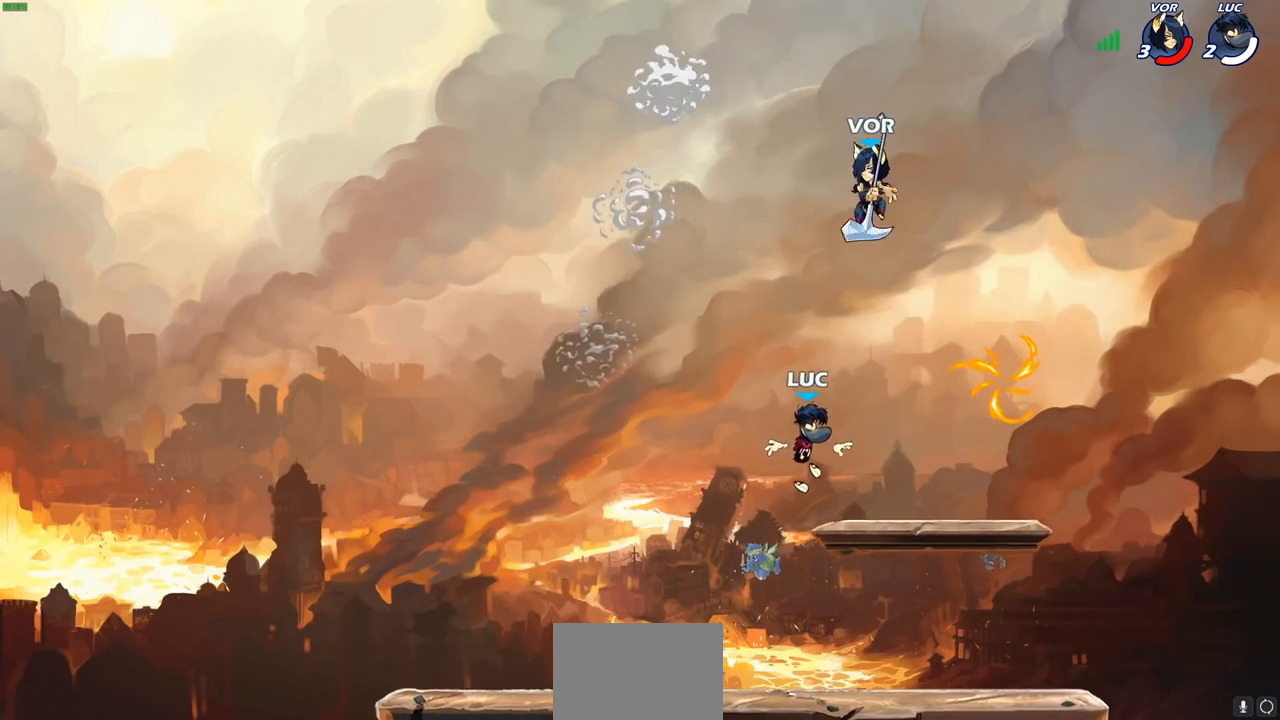
{"buttons": [], "left_stick": "center", "right_stick": "center", "events": [[100, "left_stick", "center"], [117, "CIRCLE", "down"], [183, "CIRCLE", "up"]]}
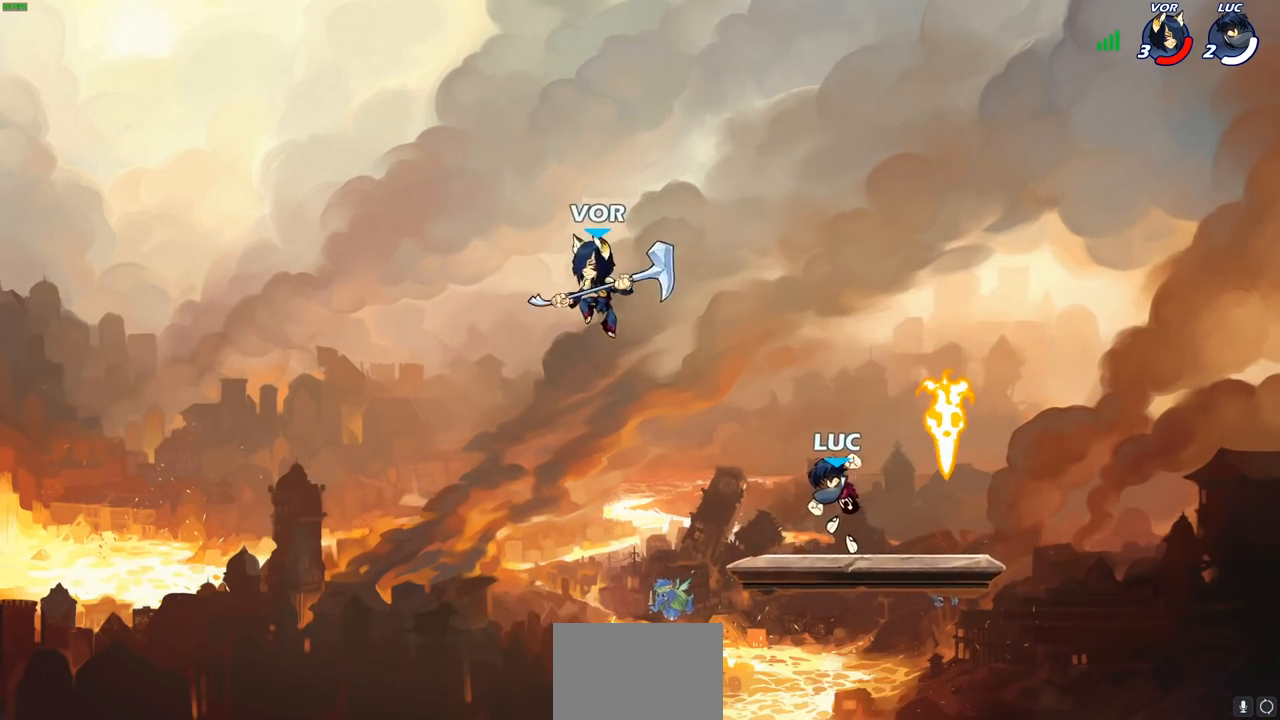
{"buttons": ["R1"], "left_stick": "down", "right_stick": "center", "events": [[50, "left_stick", "right"], [400, "left_stick", "down"], [483, "R1", "down"]]}
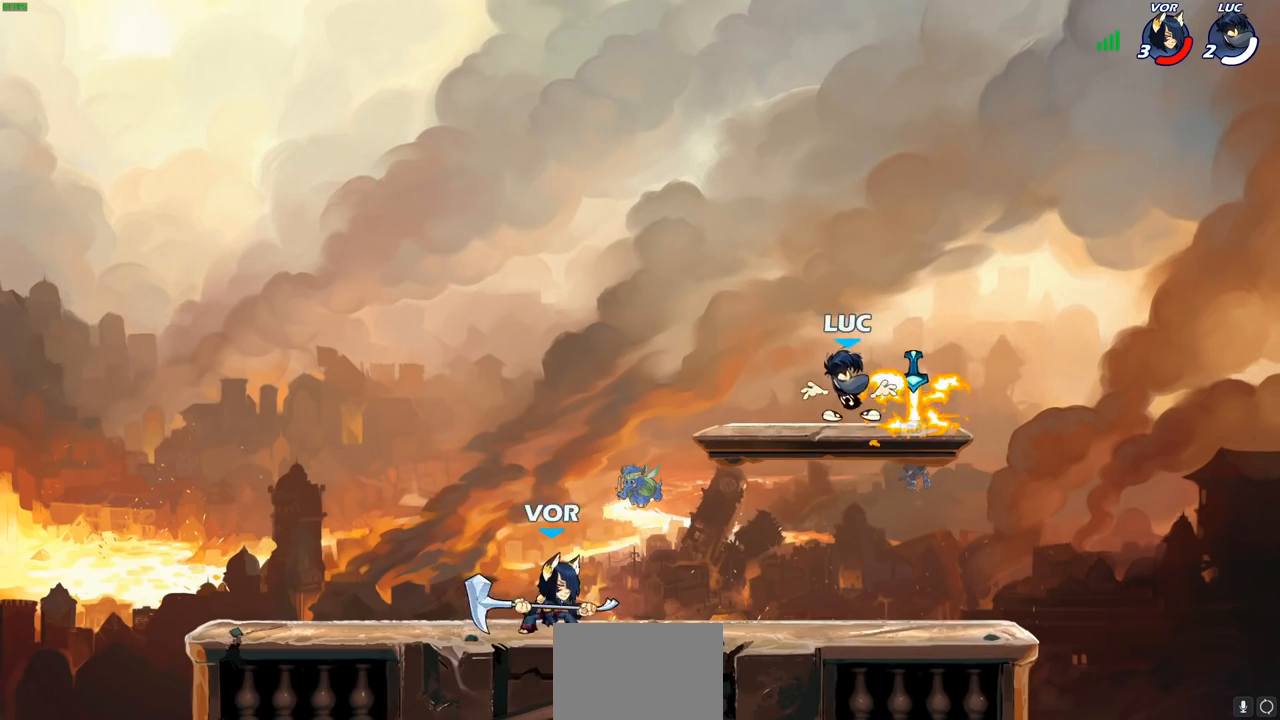
{"buttons": [], "left_stick": "center", "right_stick": "center", "events": [[83, "R1", "up"], [83, "left_stick", "left"], [133, "SQUARE", "down"], [217, "SQUARE", "up"], [350, "left_stick", "center"]]}
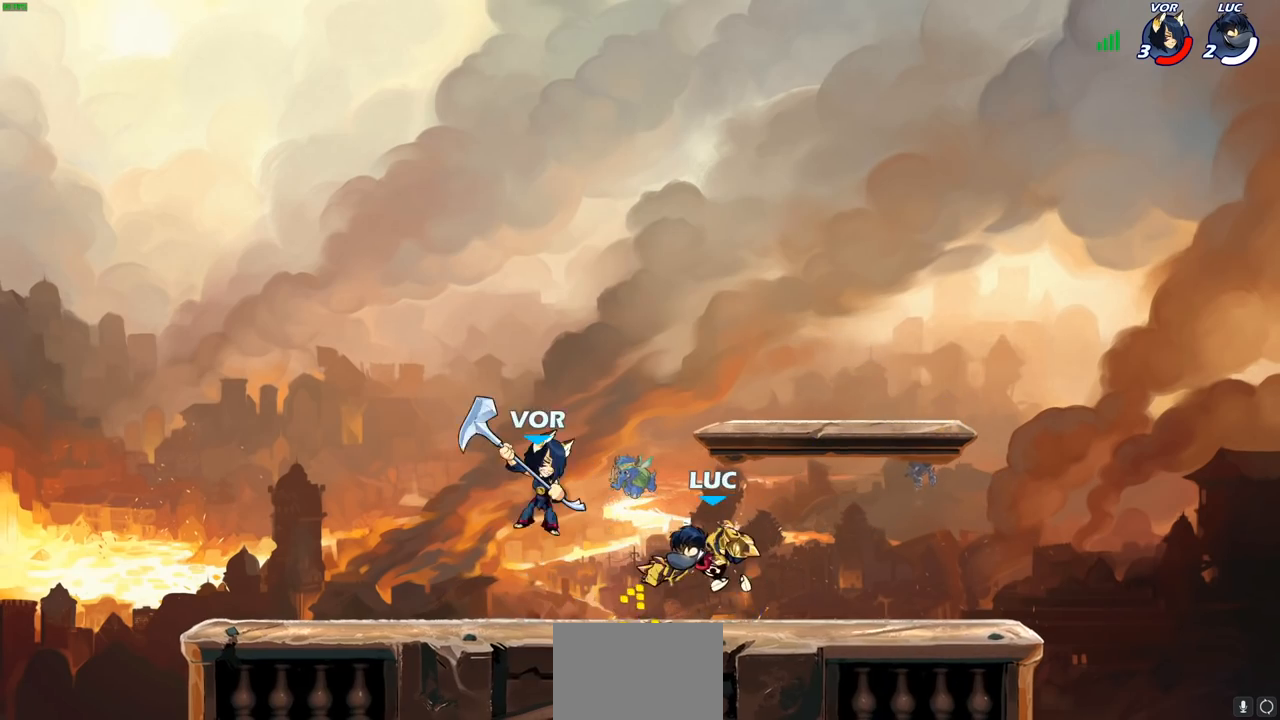
{"buttons": [], "left_stick": "down-left", "right_stick": "center", "events": [[50, "left_stick", "left"], [167, "left_stick", "right"], [250, "CROSS", "down"], [383, "CROSS", "up"], [417, "left_stick", "left"], [483, "left_stick", "down-left"]]}
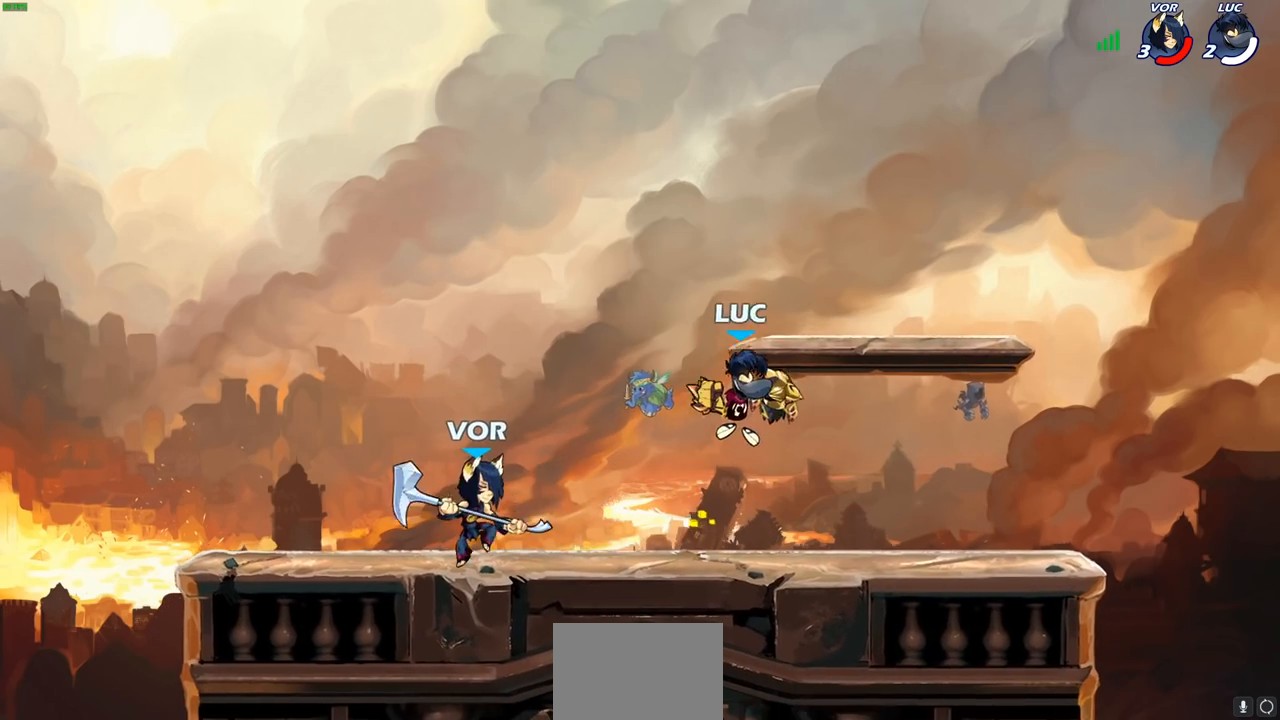
{"buttons": [], "left_stick": "center", "right_stick": "center", "events": [[17, "R2", "down"], [50, "CIRCLE", "down"], [133, "CIRCLE", "up"], [133, "R2", "up"], [333, "left_stick", "center"]]}
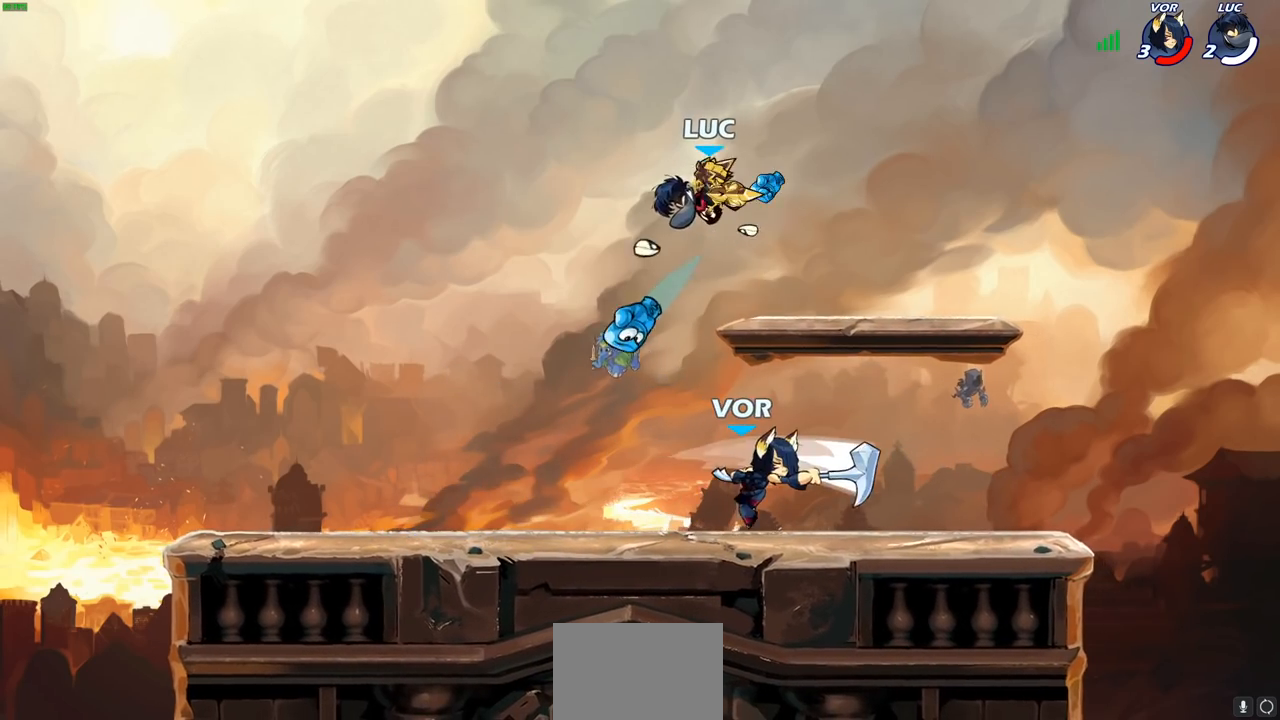
{"buttons": [], "left_stick": "down-left", "right_stick": "center", "events": [[400, "left_stick", "down"], [500, "left_stick", "down-left"]]}
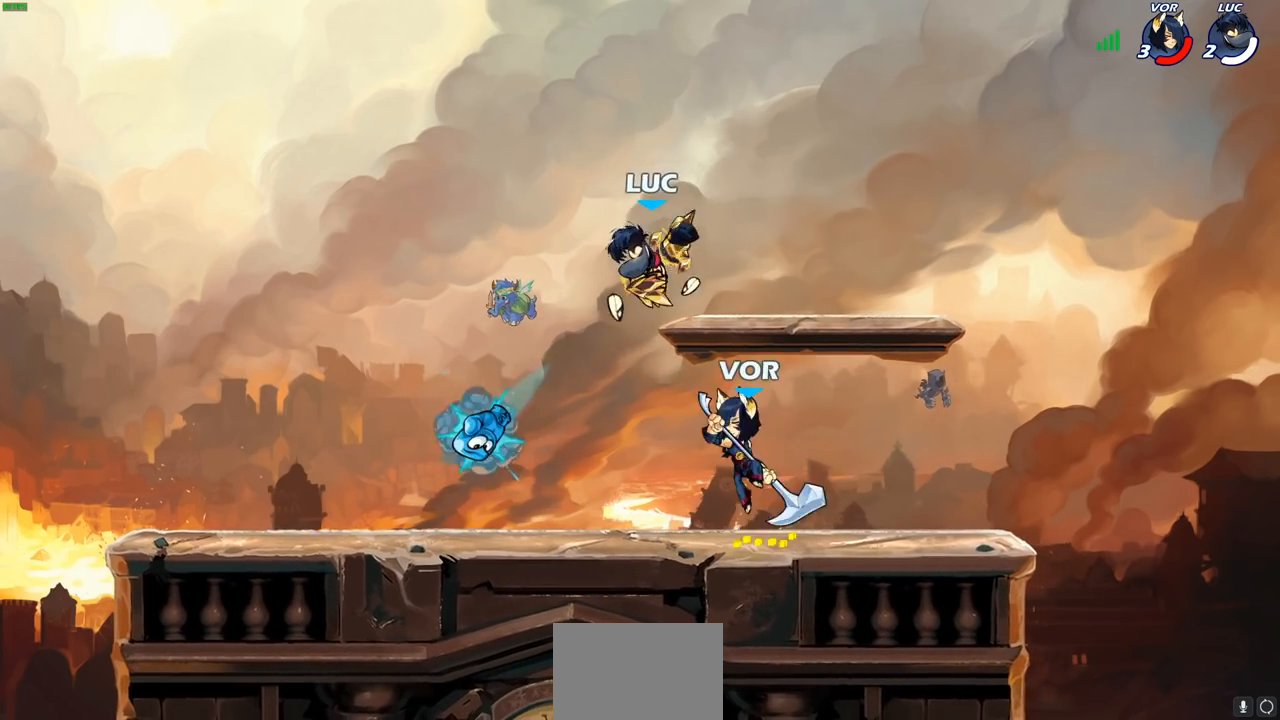
{"buttons": ["CROSS"], "left_stick": "right", "right_stick": "center", "events": [[383, "left_stick", "right"], [400, "CROSS", "down"]]}